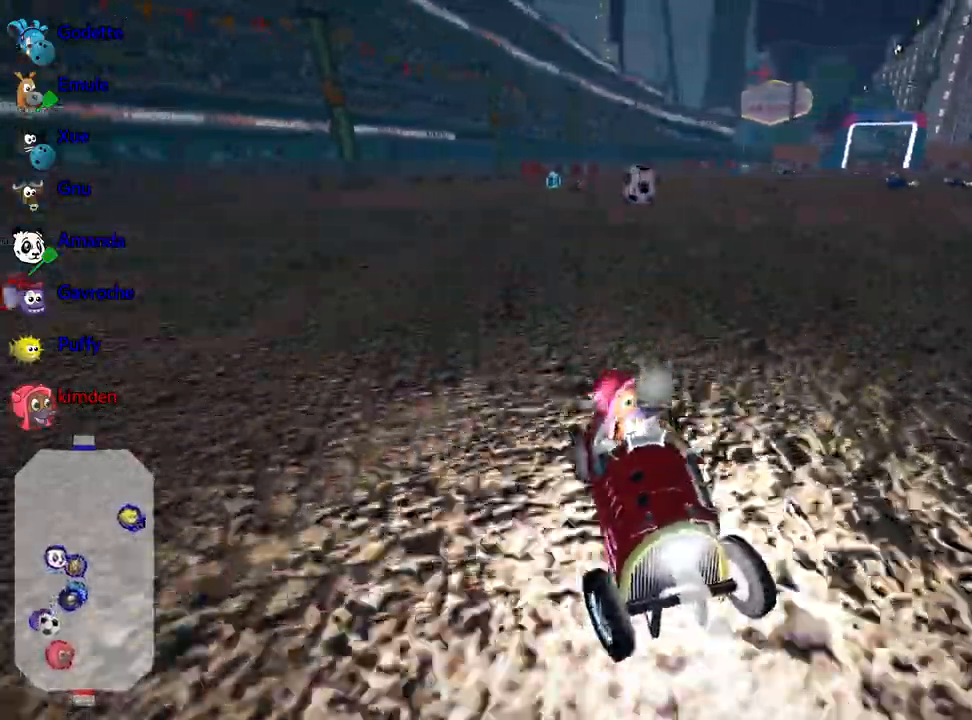
Gameplay with keyboard; each line is a JSON object with the keys held at the frame after it. "events" lists presses ("down") and releases ("up") of "down", "fire", "flag", "left", "look", "nitro", "right", "skid" and "up" between this image and that frame as [ms after this image, input, new state], when the widget could be followed in between. No other keys are recorded. Mouse input is not recorded. Key names are as the overlay labels them; some are game actions (e.g. jump) rather than physical keys.
{"keys": ["down"], "events": []}
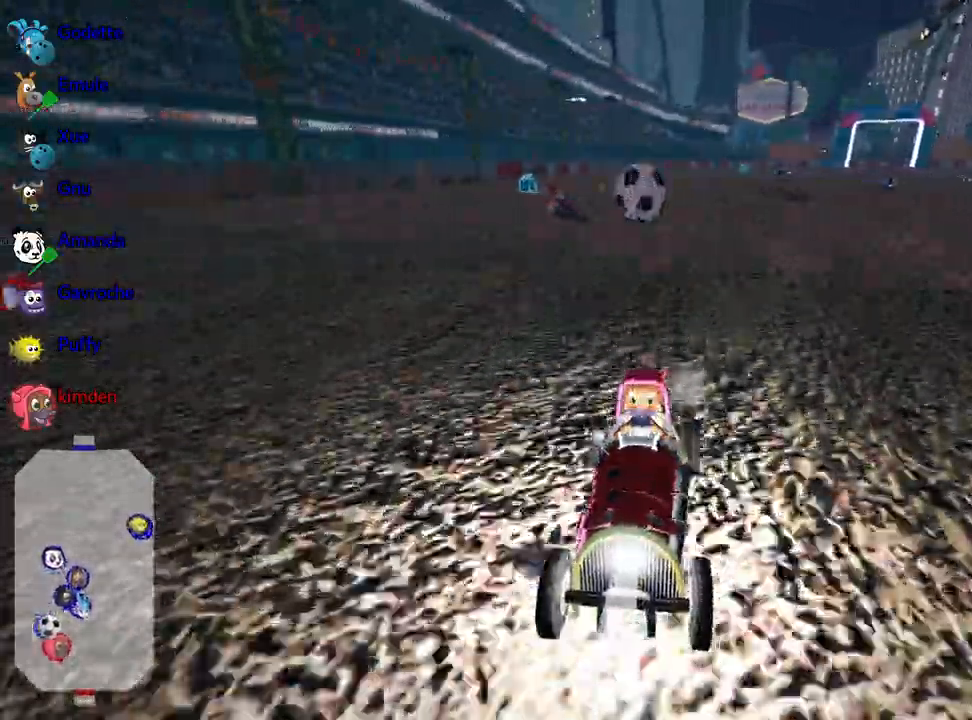
{"keys": ["down"], "events": []}
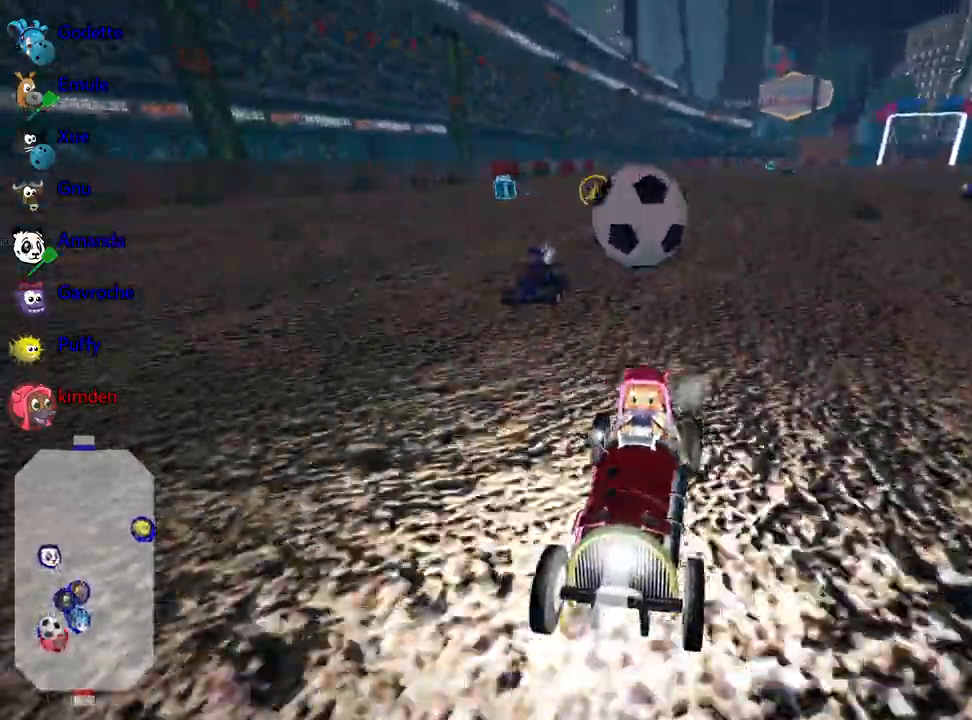
{"keys": ["down", "right"], "events": [[117, "right", "down"]]}
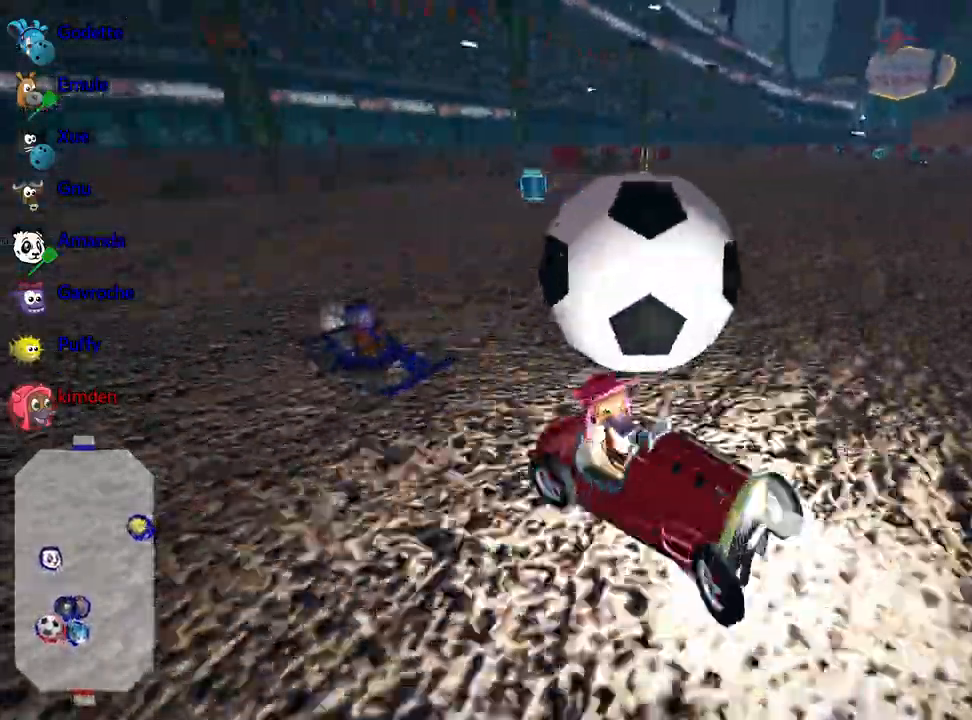
{"keys": [], "events": [[33, "right", "up"], [383, "down", "up"]]}
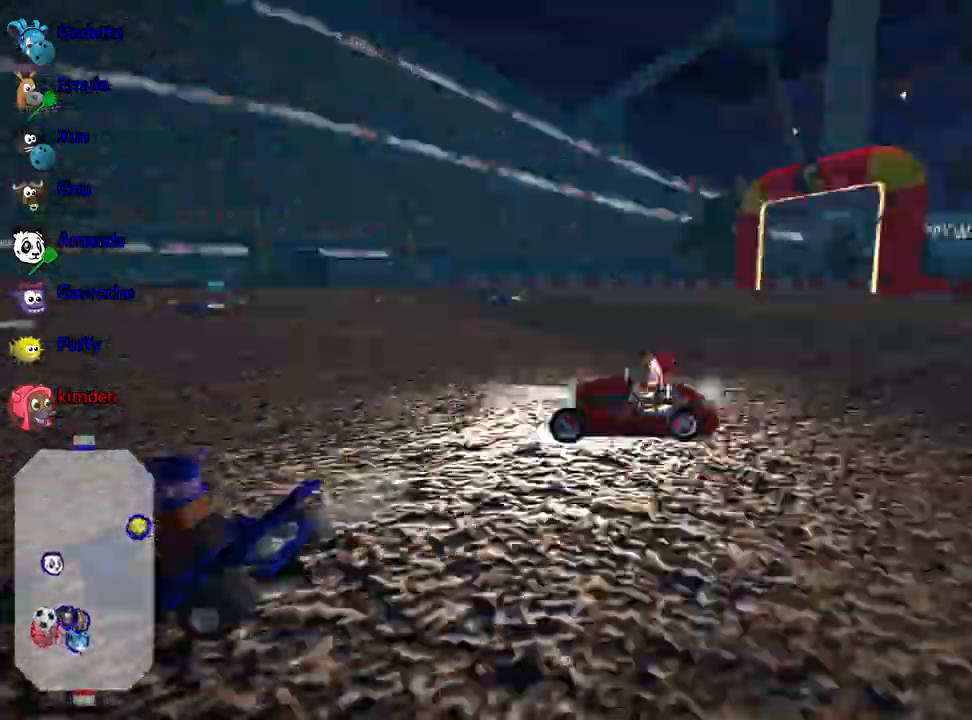
{"keys": ["left", "up"], "events": [[200, "up", "down"], [317, "left", "down"]]}
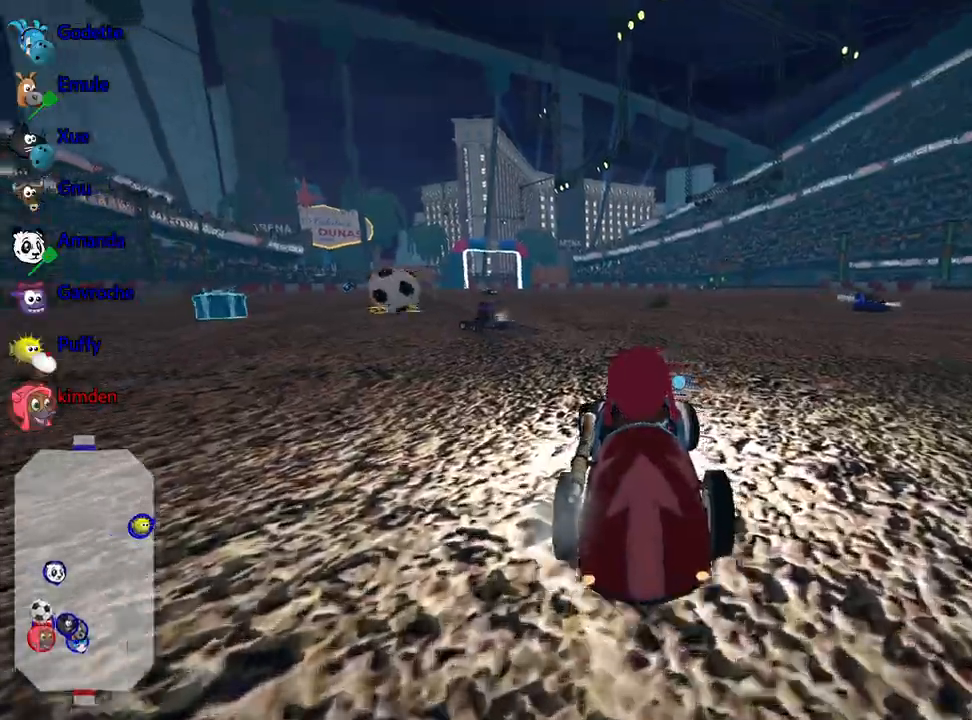
{"keys": ["left", "up"], "events": []}
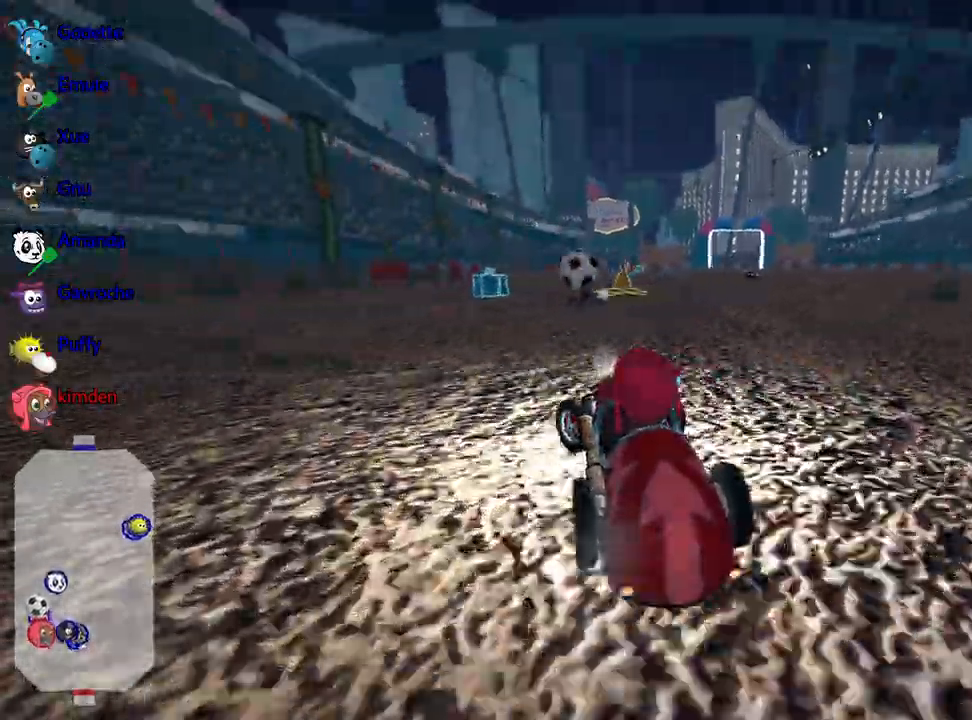
{"keys": ["up"], "events": [[33, "left", "up"]]}
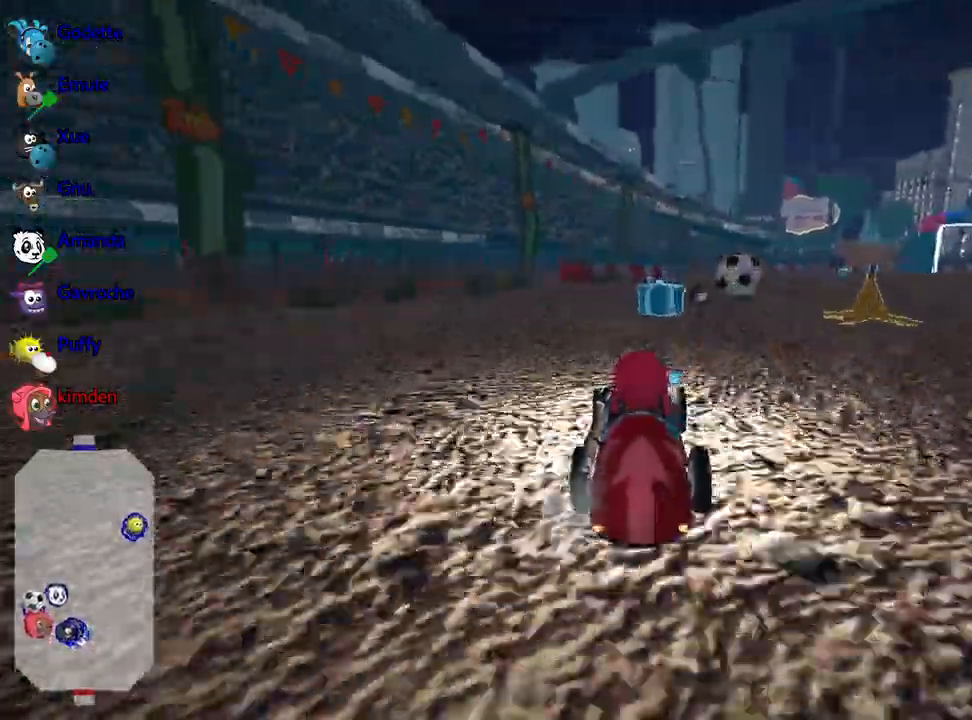
{"keys": ["up"], "events": [[217, "right", "down"], [350, "right", "up"]]}
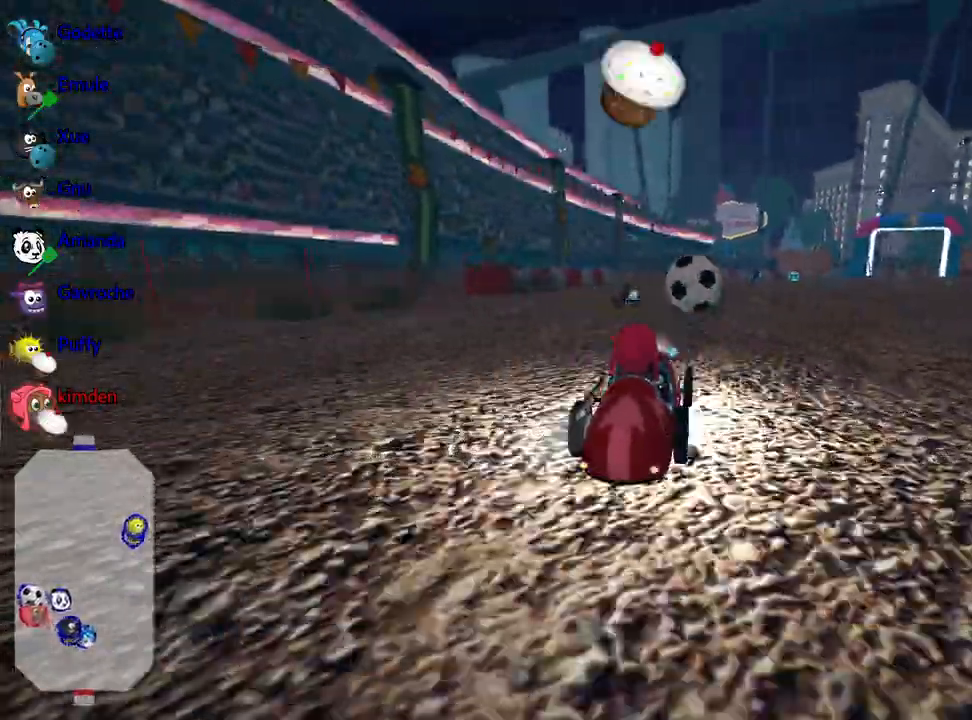
{"keys": ["fire", "left", "up"], "events": [[317, "left", "down"], [483, "fire", "down"]]}
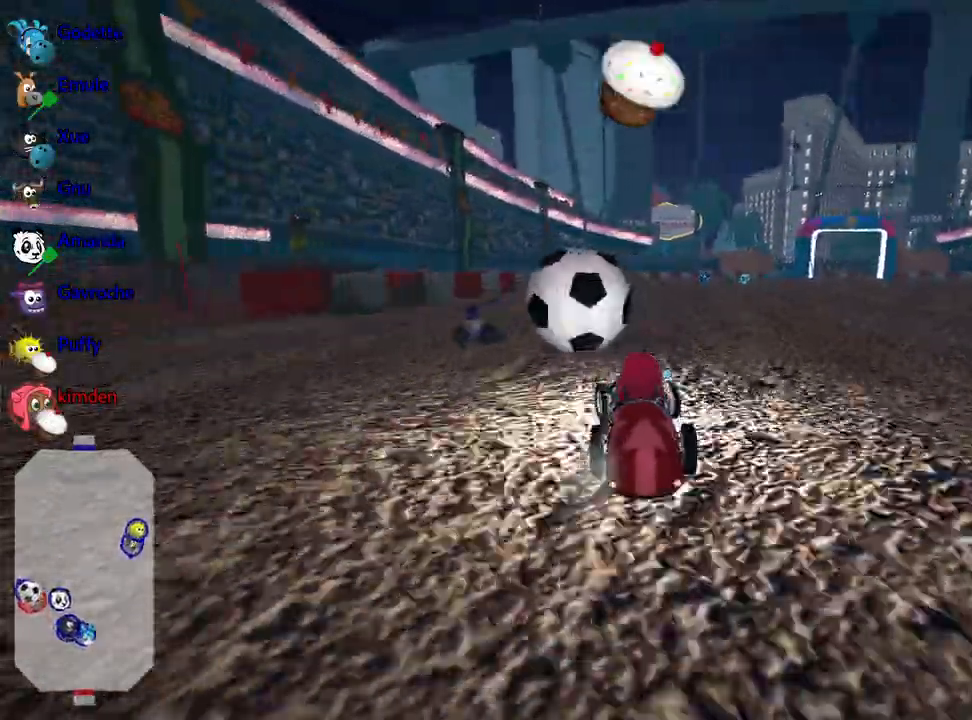
{"keys": [], "events": [[67, "left", "up"], [100, "fire", "up"], [350, "up", "up"]]}
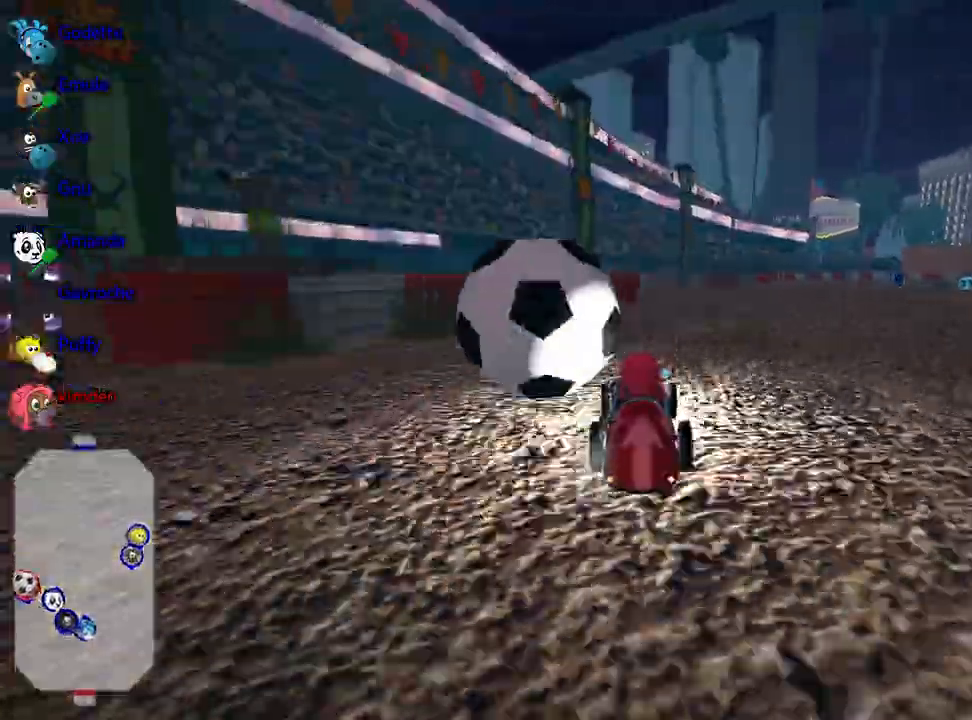
{"keys": ["down", "right"], "events": [[50, "down", "down"], [83, "right", "down"]]}
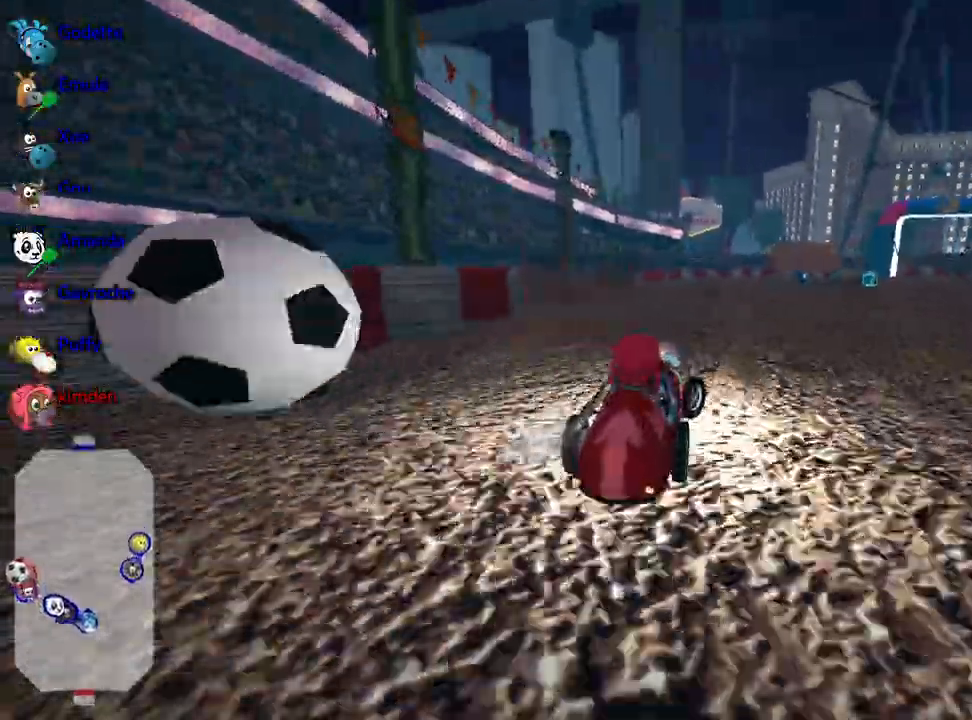
{"keys": ["left", "up"], "events": [[33, "right", "up"], [350, "down", "up"], [400, "up", "down"], [433, "left", "down"]]}
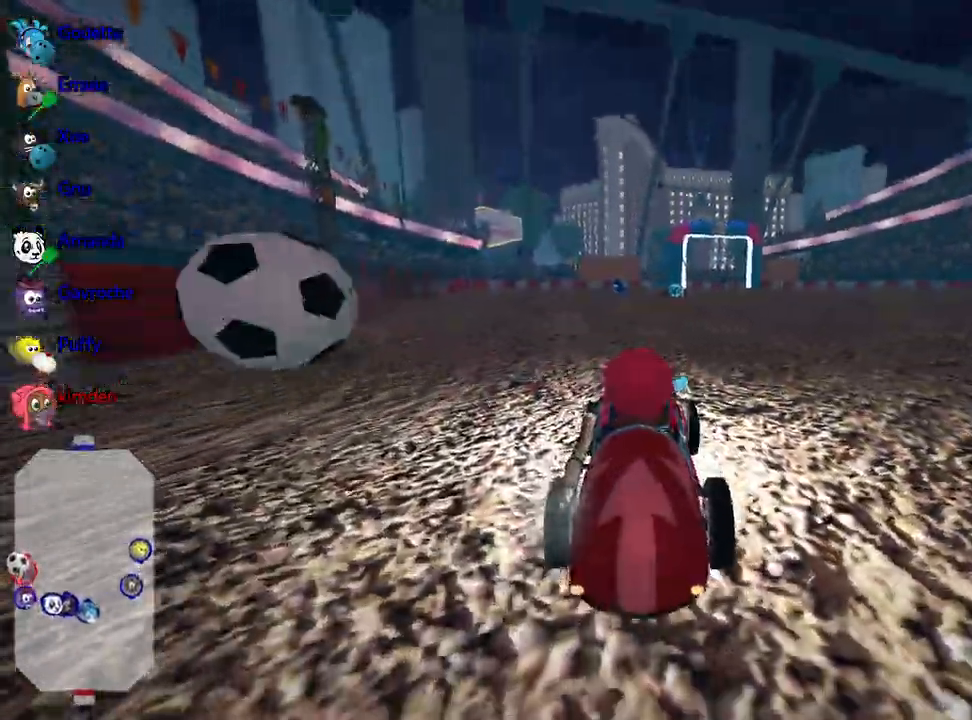
{"keys": ["left", "up"], "events": [[67, "nitro", "down"], [350, "nitro", "up"]]}
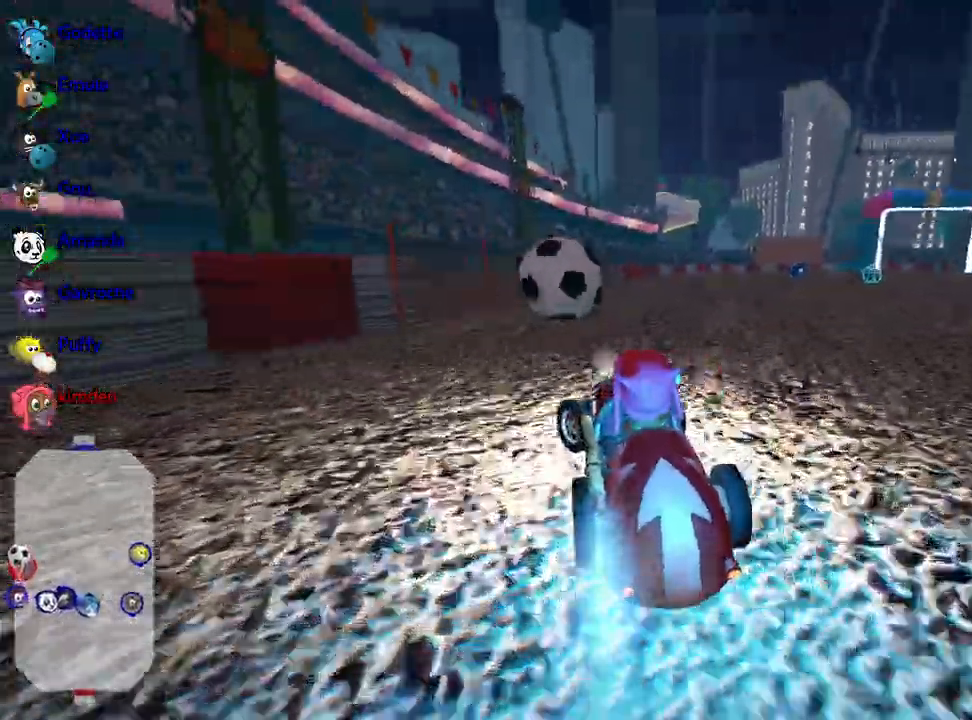
{"keys": ["up"], "events": [[17, "left", "up"], [117, "right", "down"], [300, "right", "up"], [317, "left", "down"], [467, "left", "up"]]}
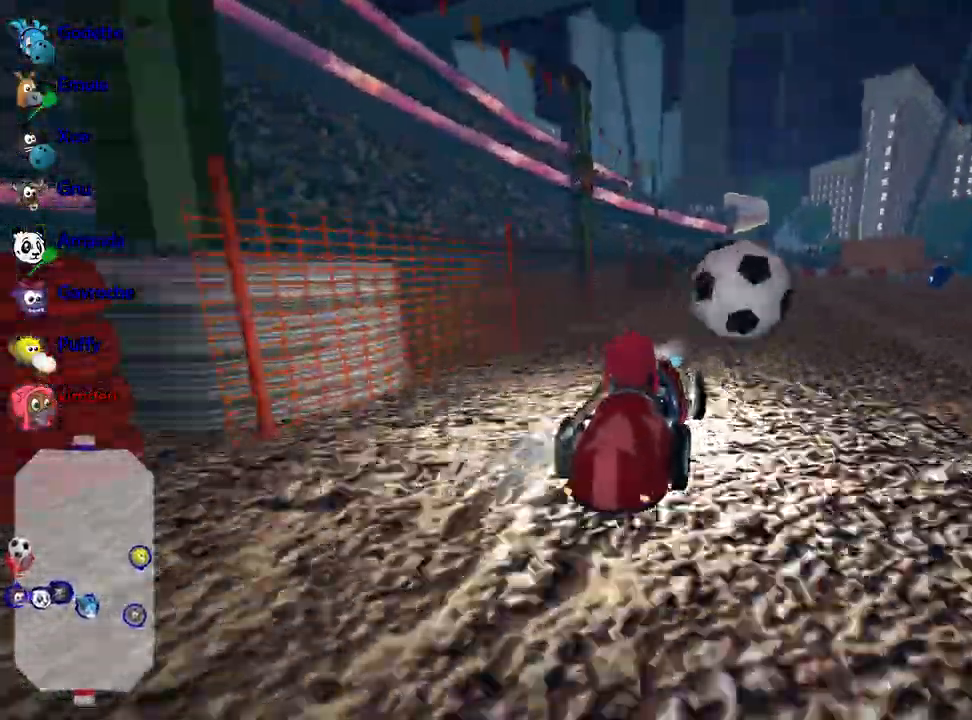
{"keys": ["left"], "events": [[150, "right", "down"], [233, "up", "up"], [333, "right", "up"], [383, "left", "down"]]}
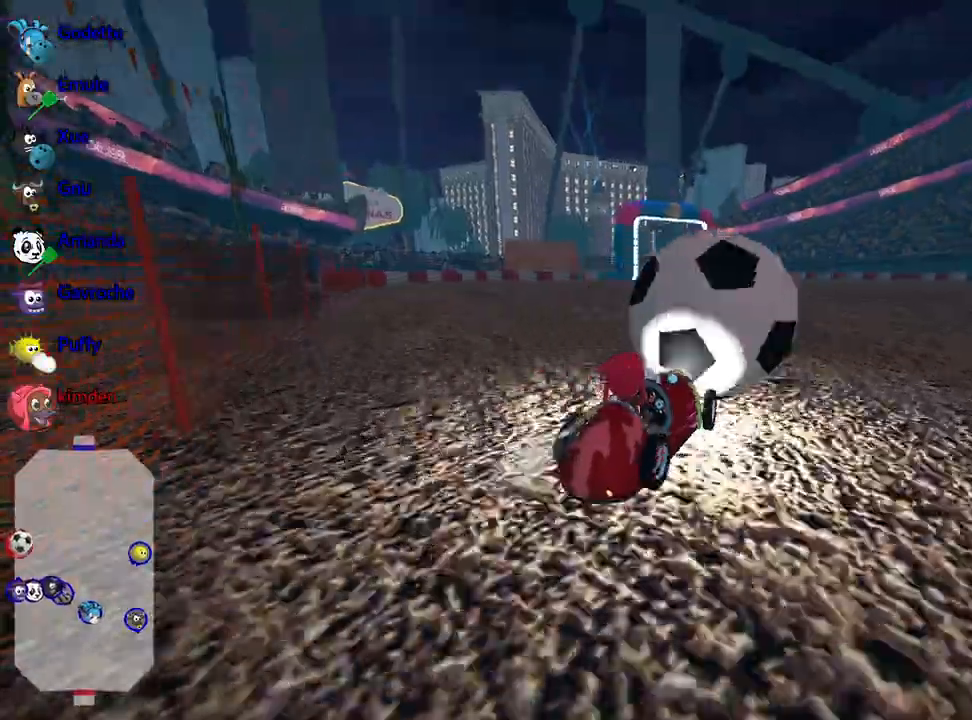
{"keys": [], "events": [[17, "left", "up"], [350, "right", "down"], [483, "right", "up"]]}
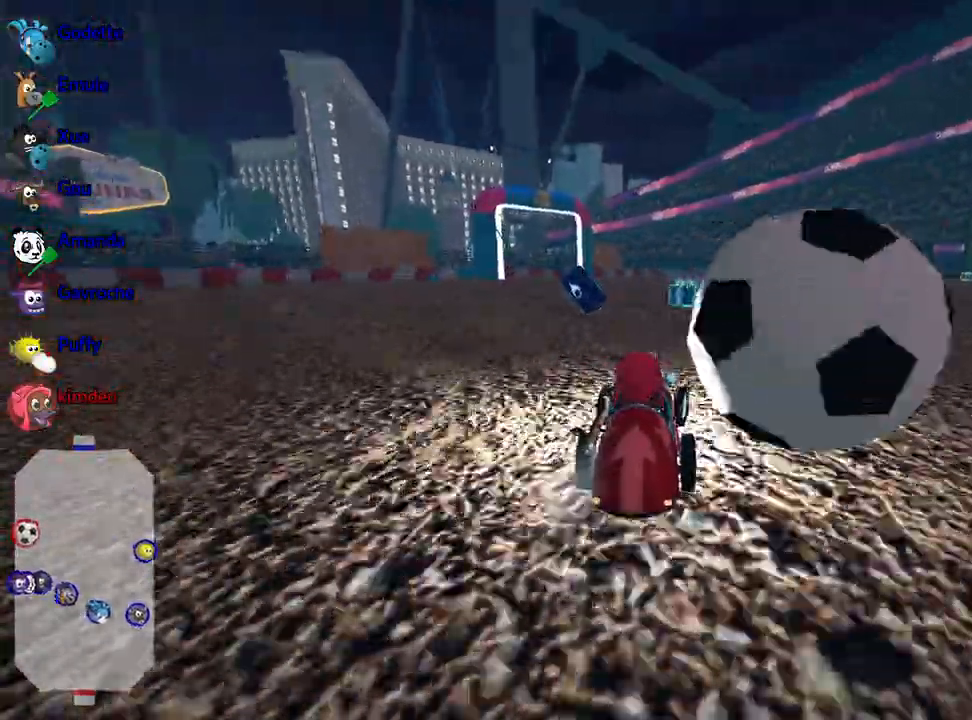
{"keys": [], "events": [[17, "down", "down"], [383, "down", "up"]]}
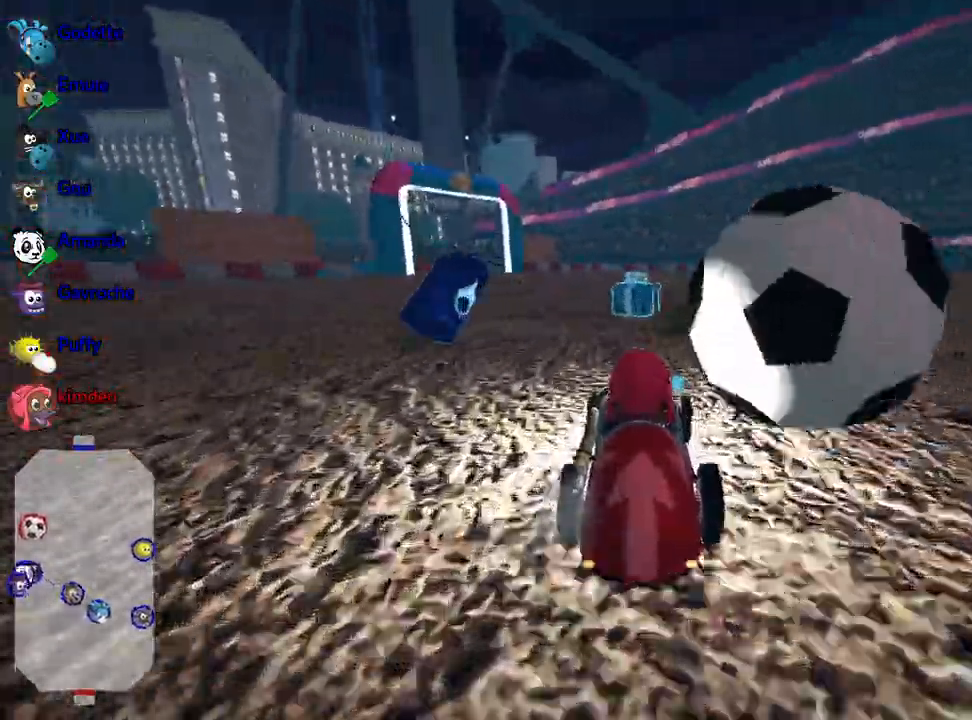
{"keys": ["up"], "events": [[67, "up", "down"]]}
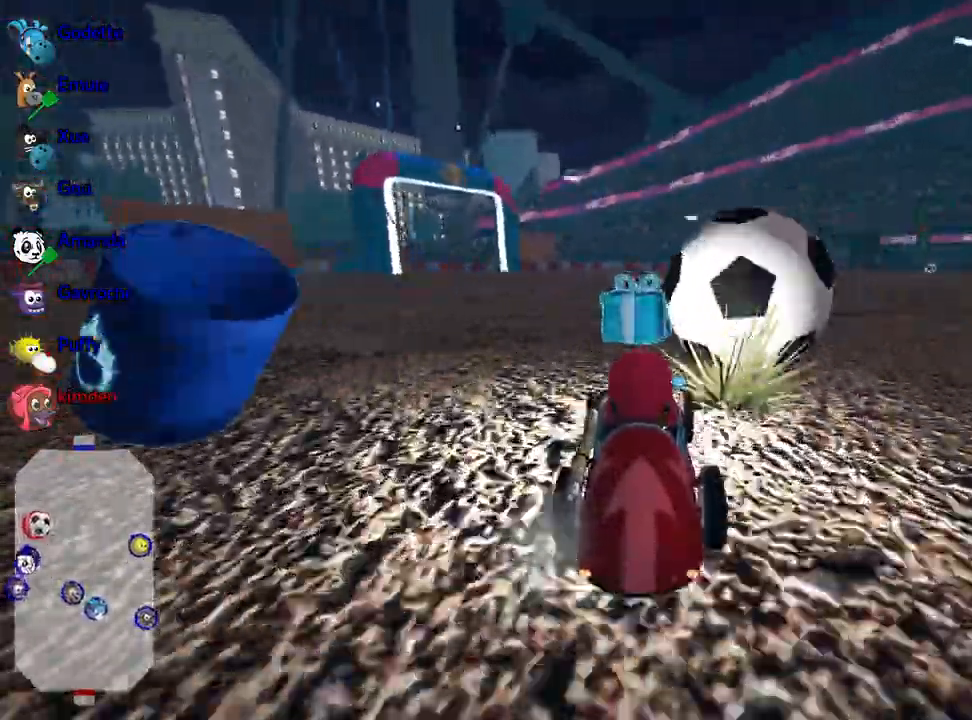
{"keys": ["left"], "events": [[67, "right", "down"], [283, "up", "up"], [367, "right", "up"], [450, "left", "down"]]}
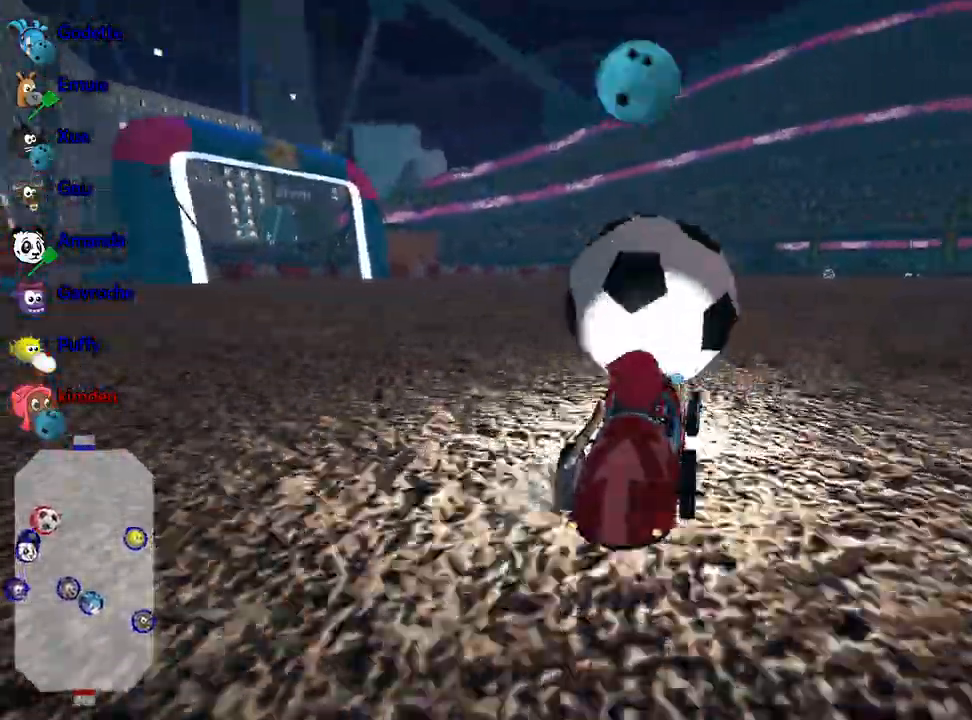
{"keys": ["right"], "events": [[83, "up", "down"], [217, "left", "up"], [267, "right", "down"], [300, "up", "up"]]}
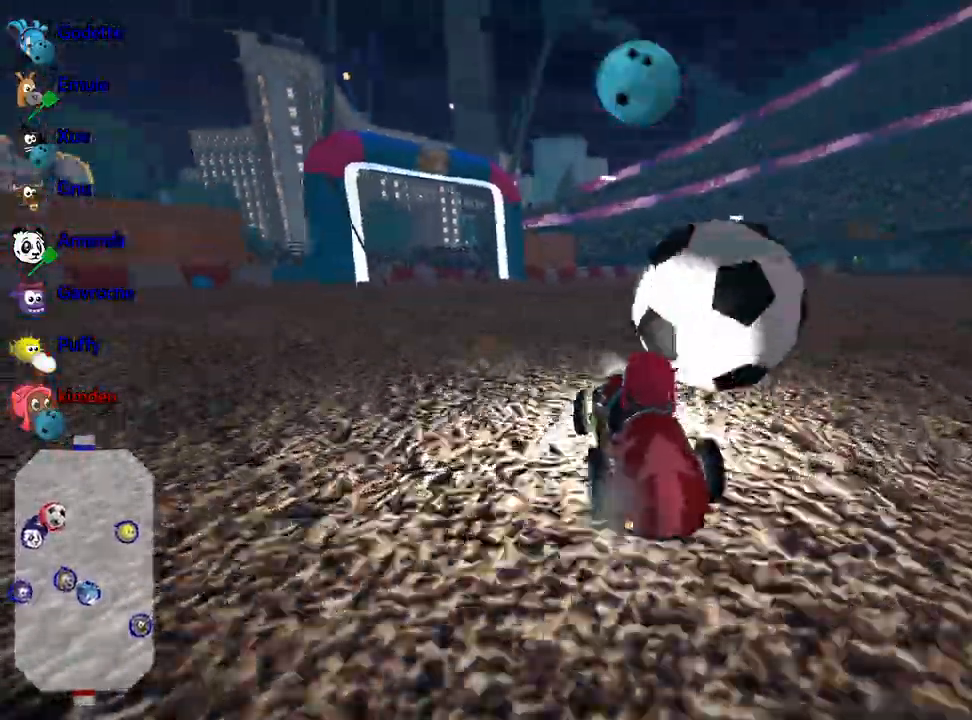
{"keys": ["right"], "events": []}
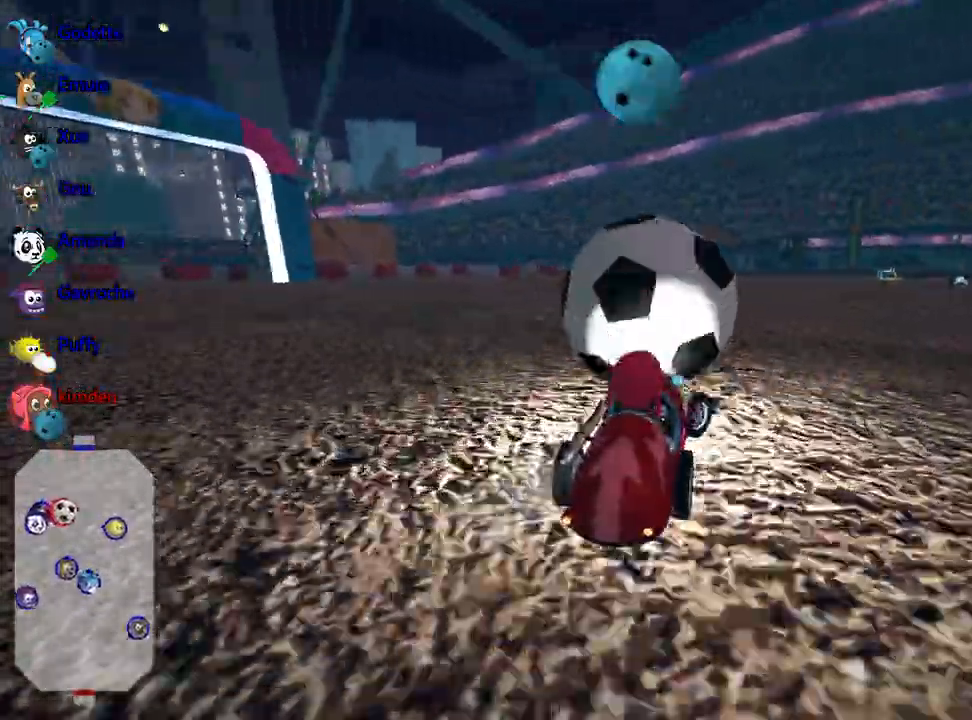
{"keys": ["left", "up"], "events": [[117, "right", "up"], [167, "up", "down"], [200, "left", "down"]]}
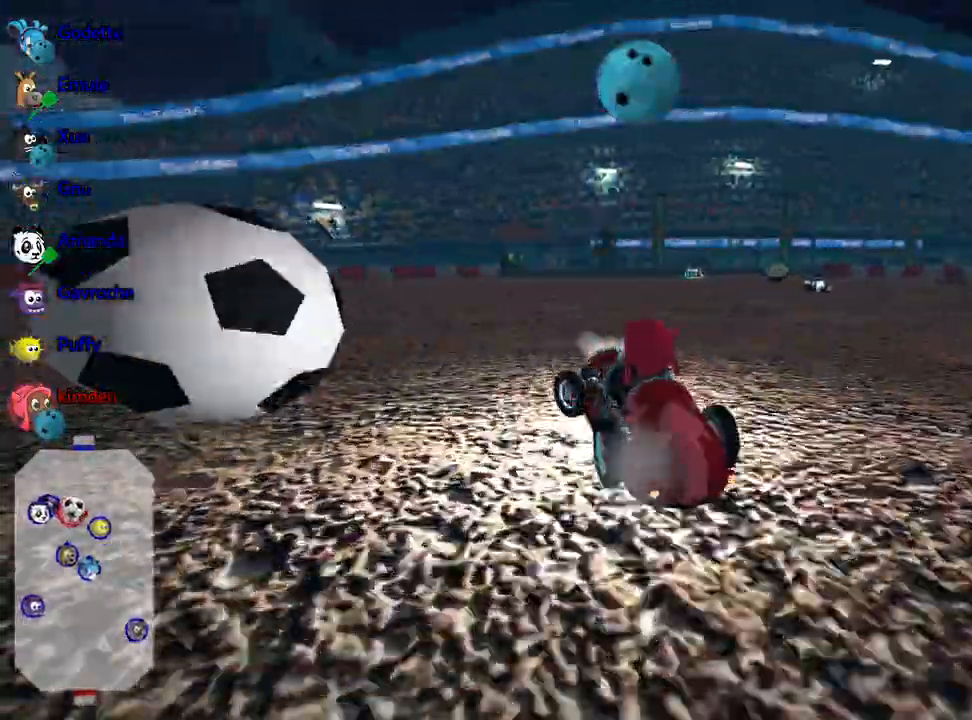
{"keys": ["fire"], "events": [[400, "fire", "down"], [450, "up", "up"], [500, "left", "up"]]}
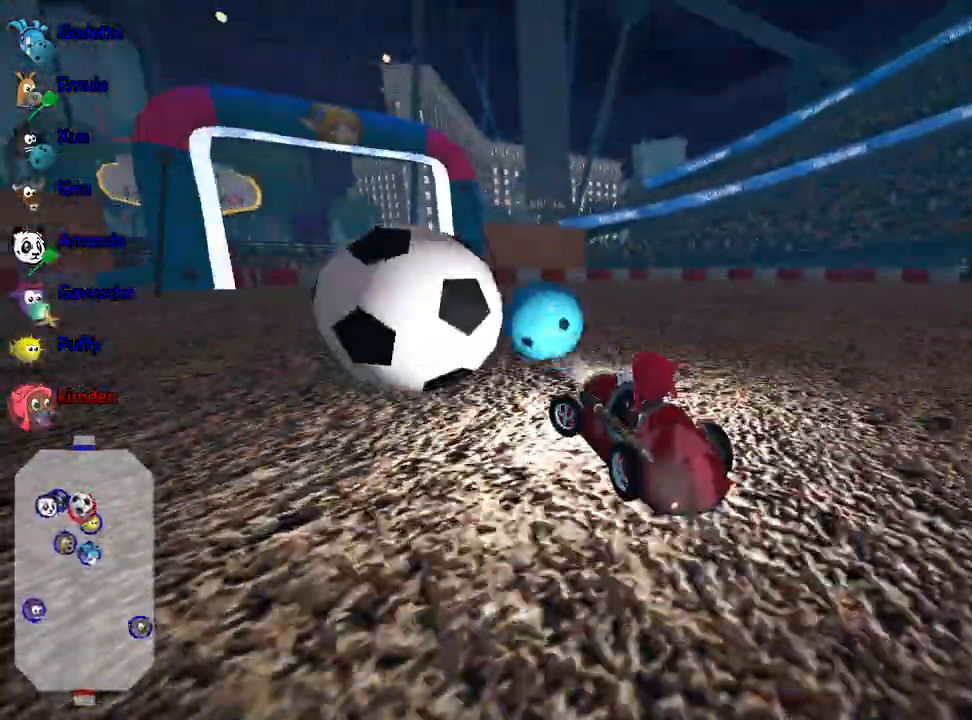
{"keys": [], "events": [[33, "fire", "up"]]}
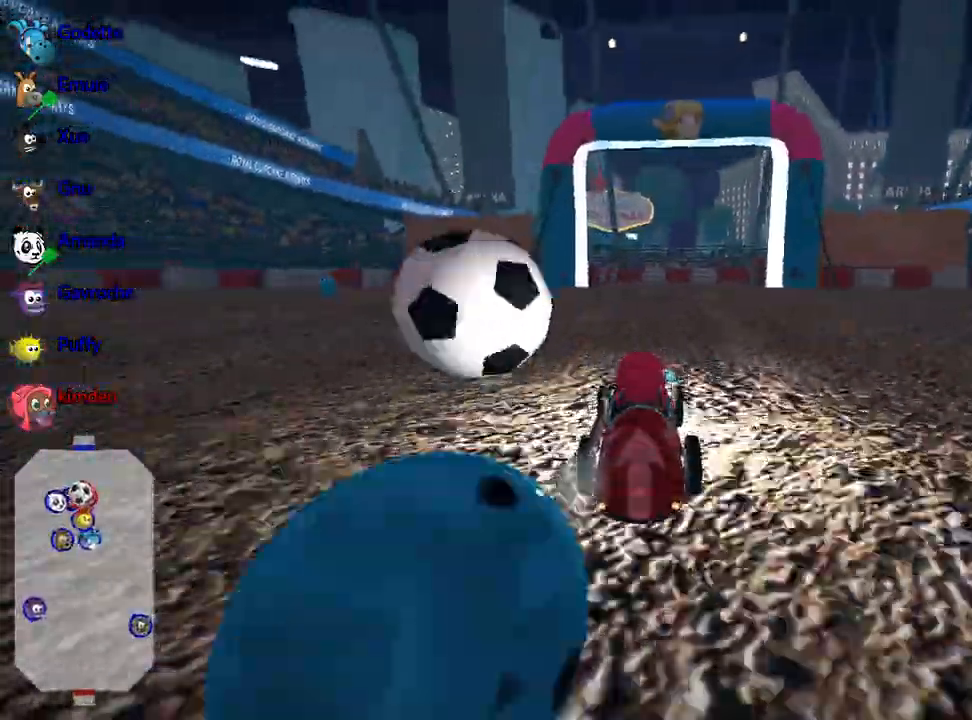
{"keys": ["left"], "events": [[350, "left", "down"]]}
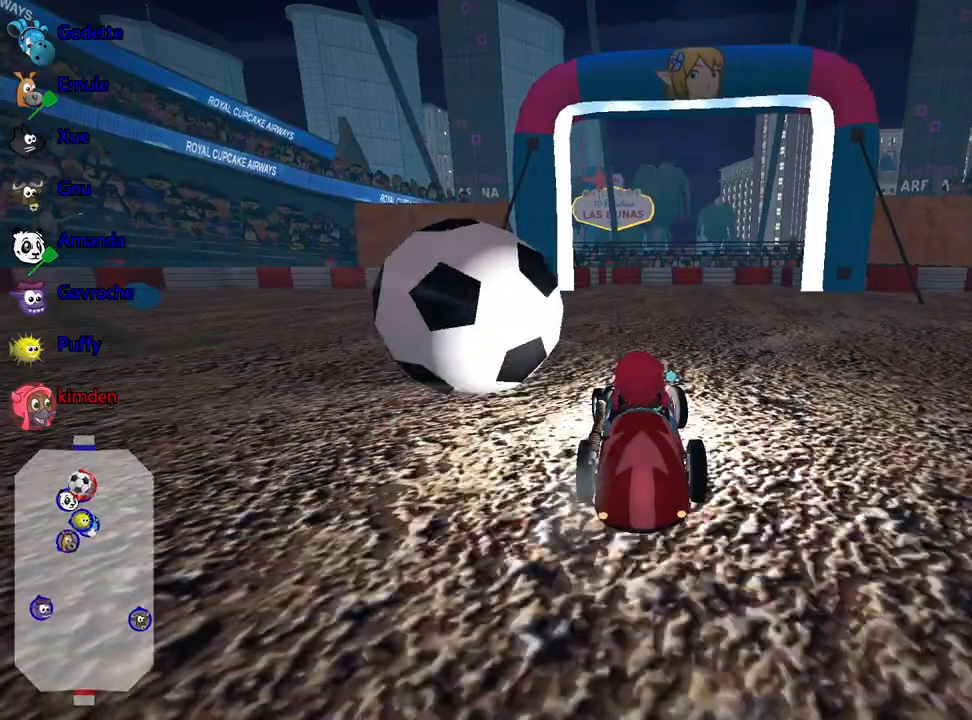
{"keys": [], "events": [[17, "left", "up"]]}
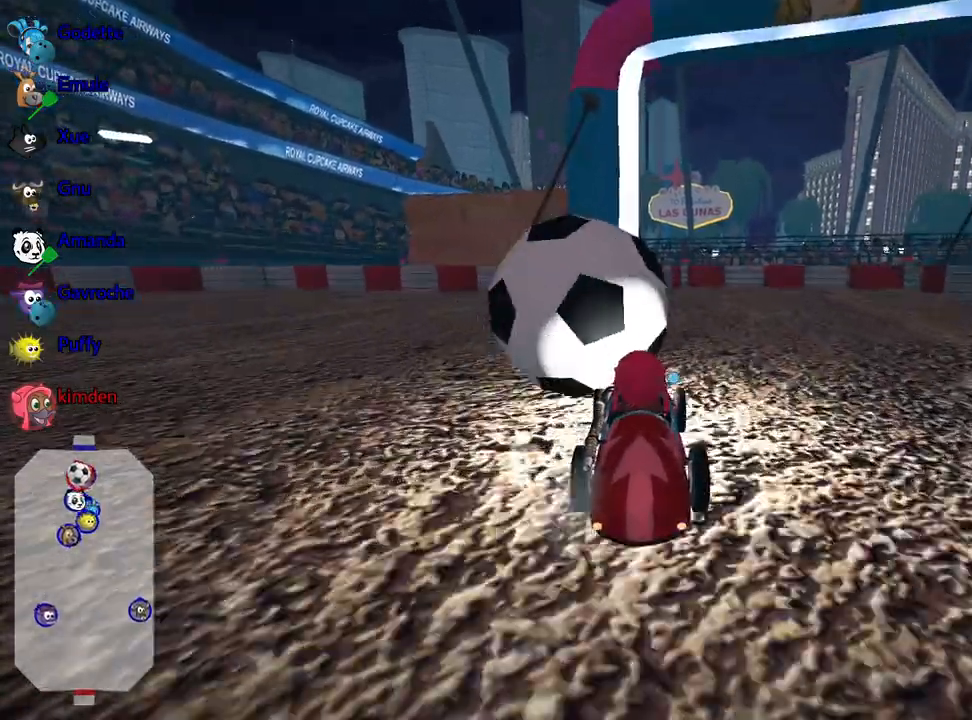
{"keys": ["right", "up"], "events": [[17, "left", "down"], [200, "up", "down"], [283, "left", "up"], [450, "right", "down"]]}
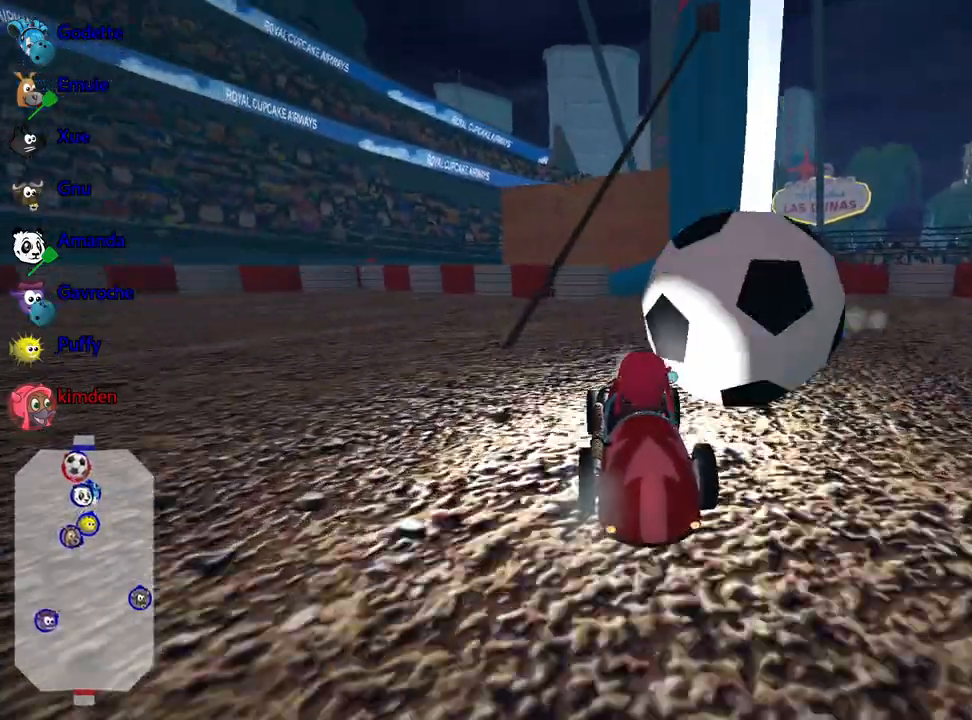
{"keys": ["down"], "events": [[317, "up", "up"], [383, "down", "down"], [433, "right", "up"]]}
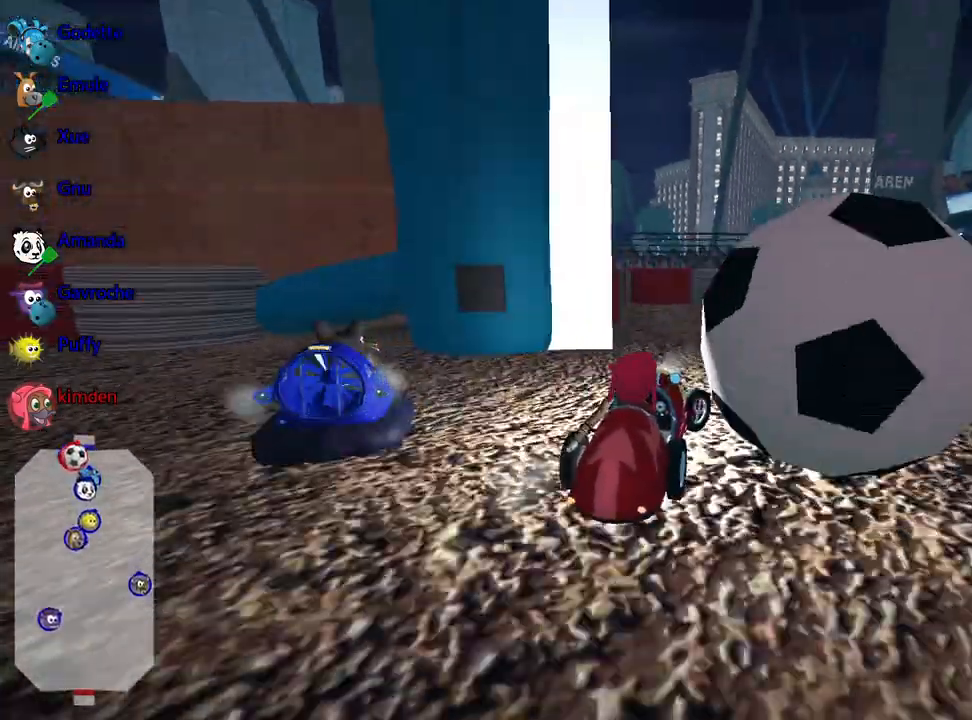
{"keys": ["down"], "events": []}
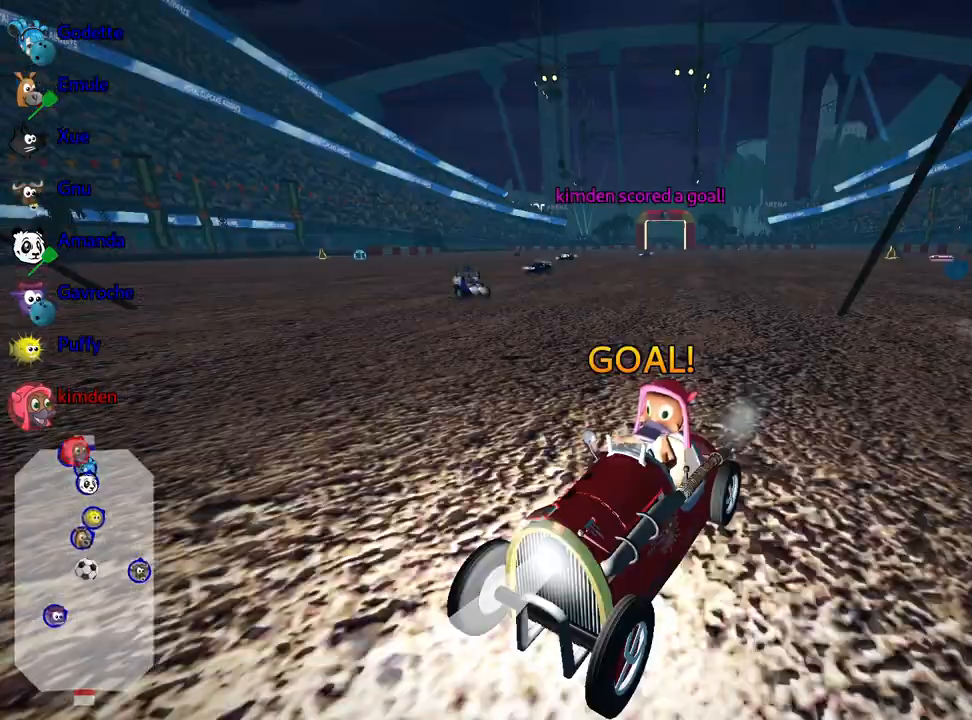
{"keys": [], "events": [[350, "down", "up"]]}
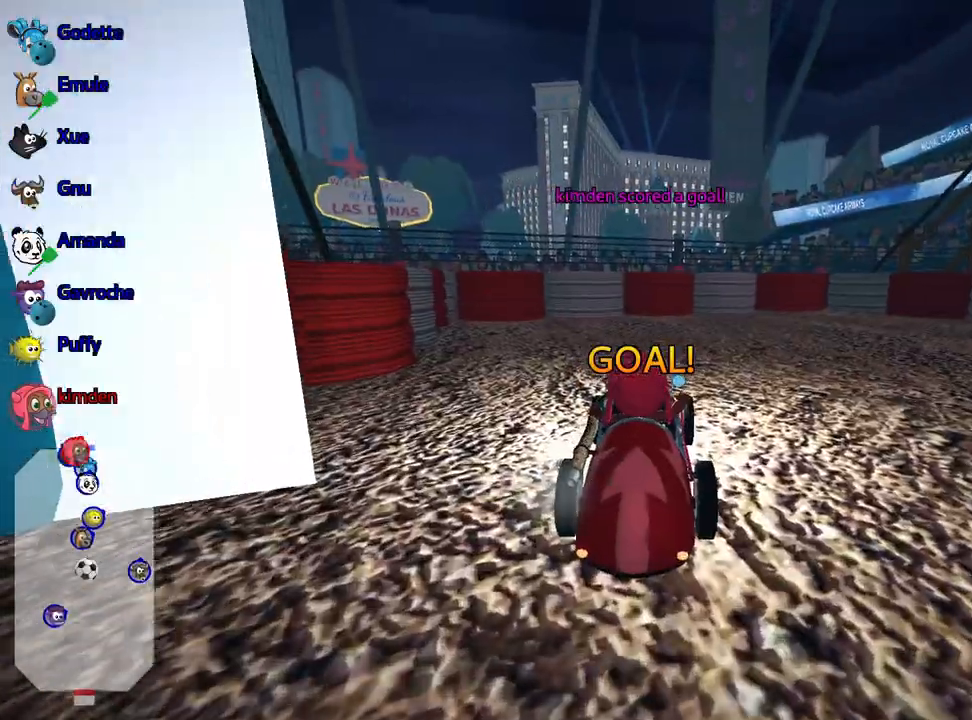
{"keys": [], "events": []}